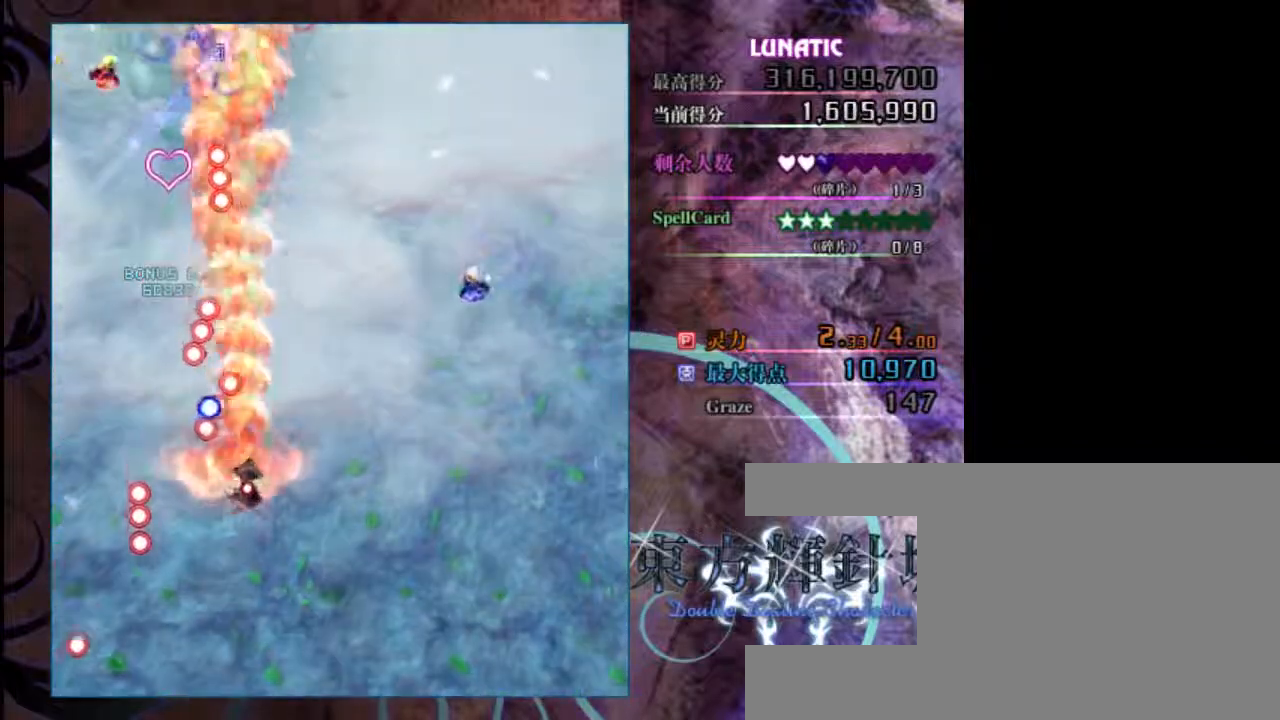
Gameplay with keyboard; each line is a JSON object with the keys held at the frame after it. "events" lists presses ("down") and releases ("up") of "c", "down", "left", "right", "shift", "up", "x" and "z" between this image and that frame as [ms after this image, input, new state], when the widget could be followed in between. No other keys are recorded. Mouse input is not recorded.
{"keys": ["shift", "z"], "events": [[100, "down", "up"], [133, "right", "up"], [300, "up", "down"], [433, "up", "up"]]}
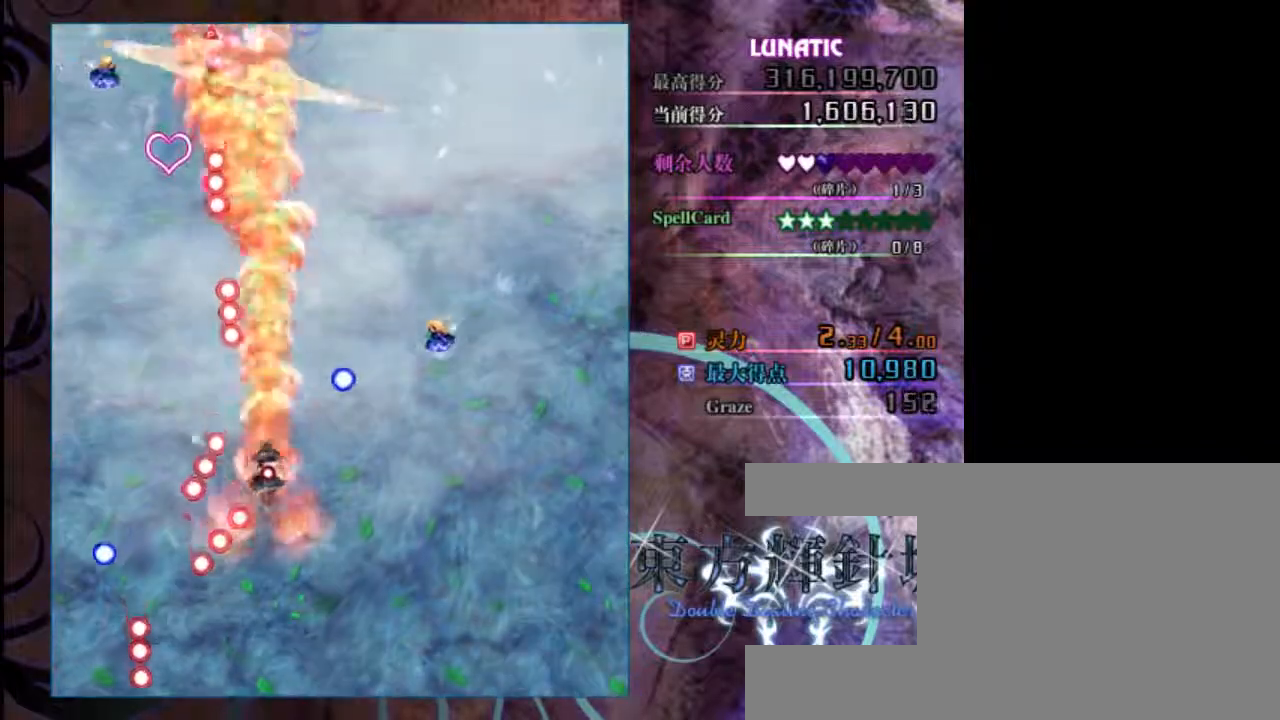
{"keys": ["down", "shift", "z"], "events": [[67, "down", "down"], [100, "right", "down"], [400, "right", "up"]]}
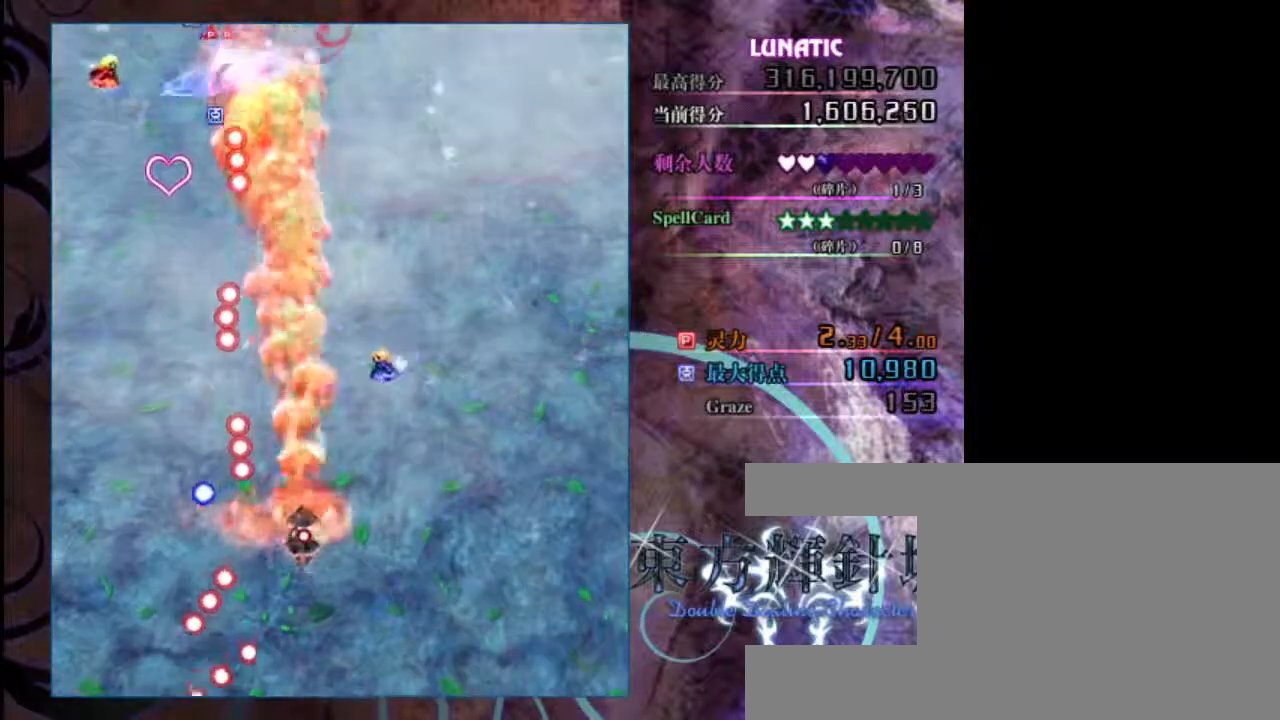
{"keys": ["down", "right", "shift", "z"], "events": [[67, "right", "down"], [100, "down", "up"], [200, "right", "up"], [317, "left", "down"], [417, "left", "up"], [450, "down", "down"], [450, "right", "down"]]}
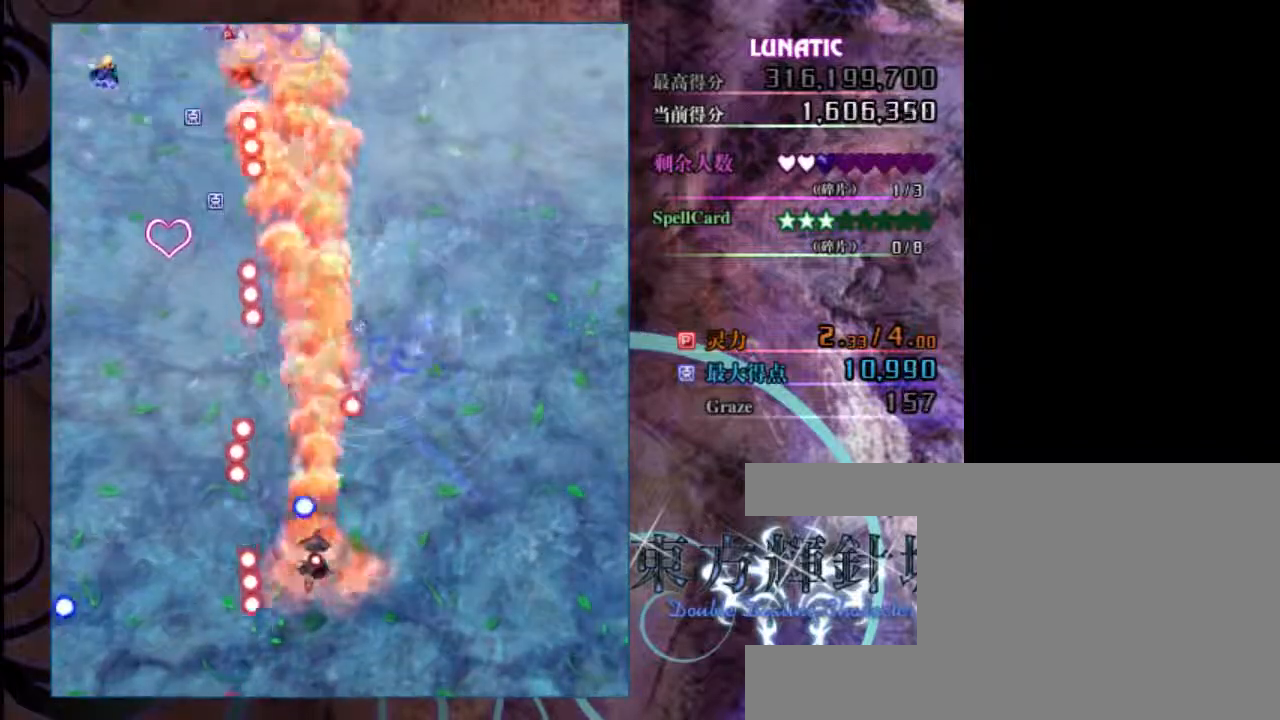
{"keys": ["left", "shift", "z"], "events": [[117, "down", "up"], [117, "right", "up"], [250, "up", "down"], [283, "left", "down"], [450, "up", "up"]]}
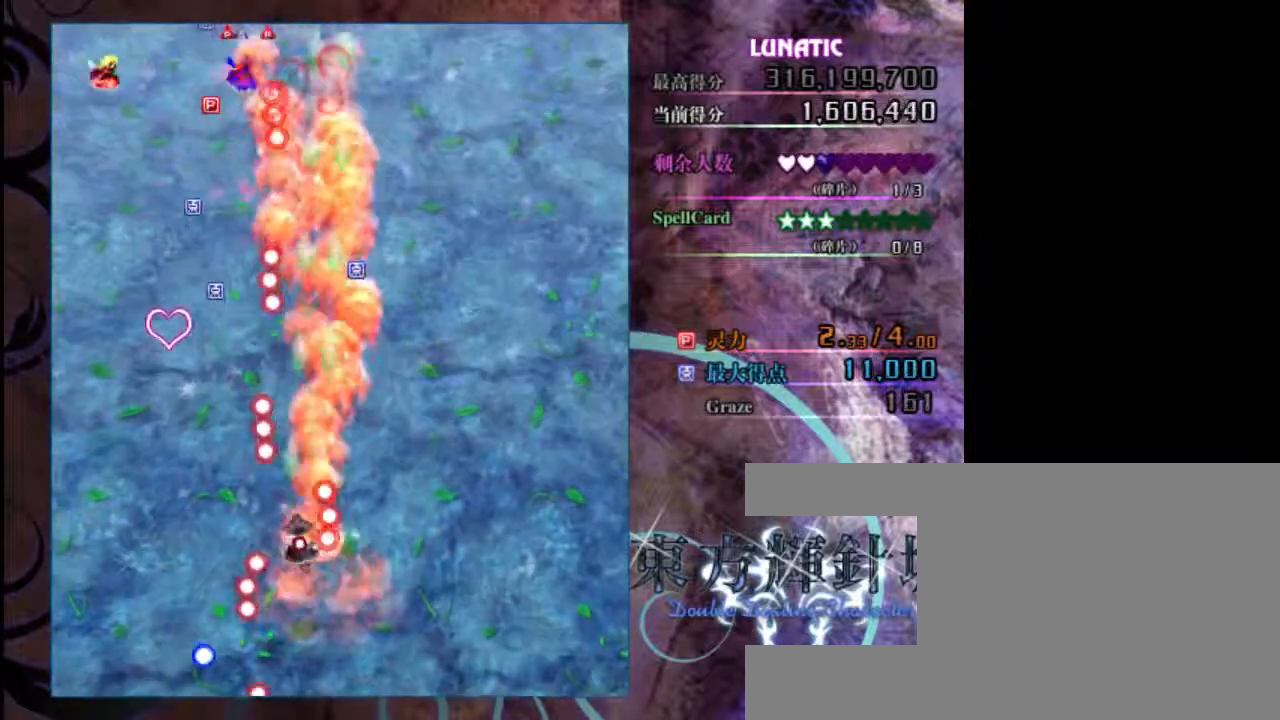
{"keys": ["left", "shift", "z"], "events": [[117, "down", "down"], [150, "left", "up"], [350, "left", "down"], [483, "down", "up"]]}
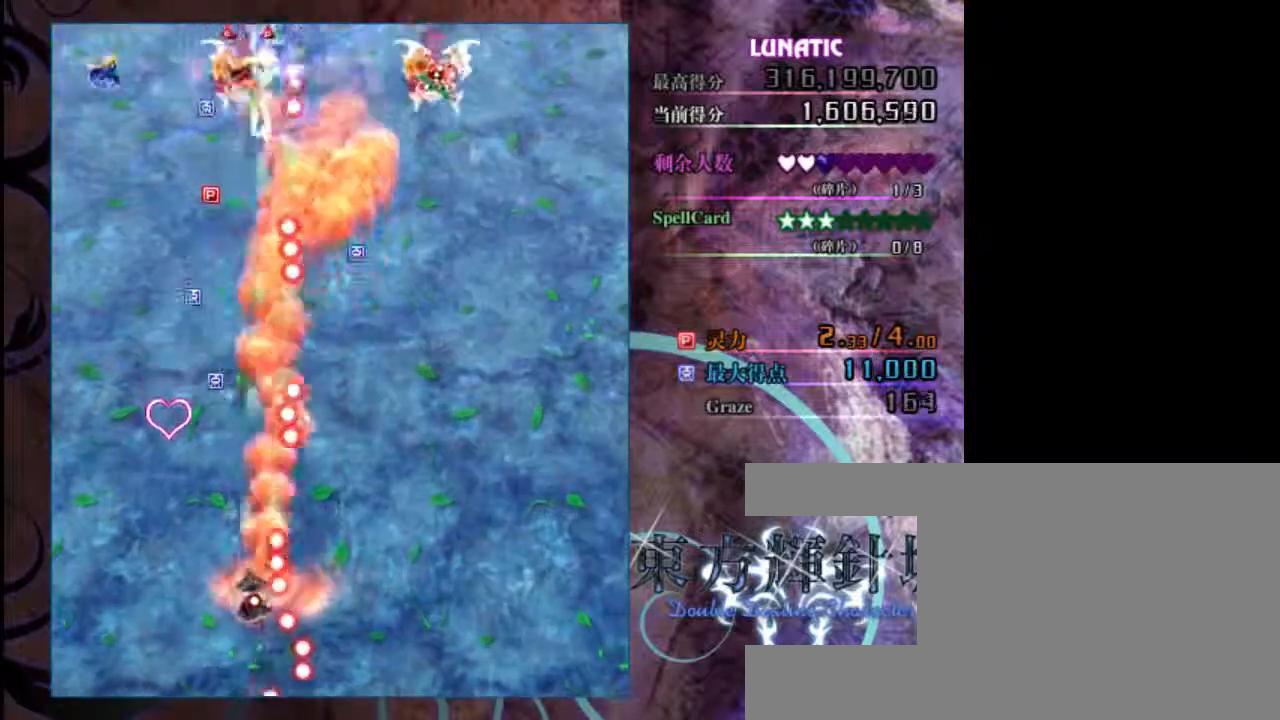
{"keys": ["left", "shift", "z"], "events": [[83, "left", "up"], [117, "up", "down"], [250, "left", "down"], [417, "up", "up"]]}
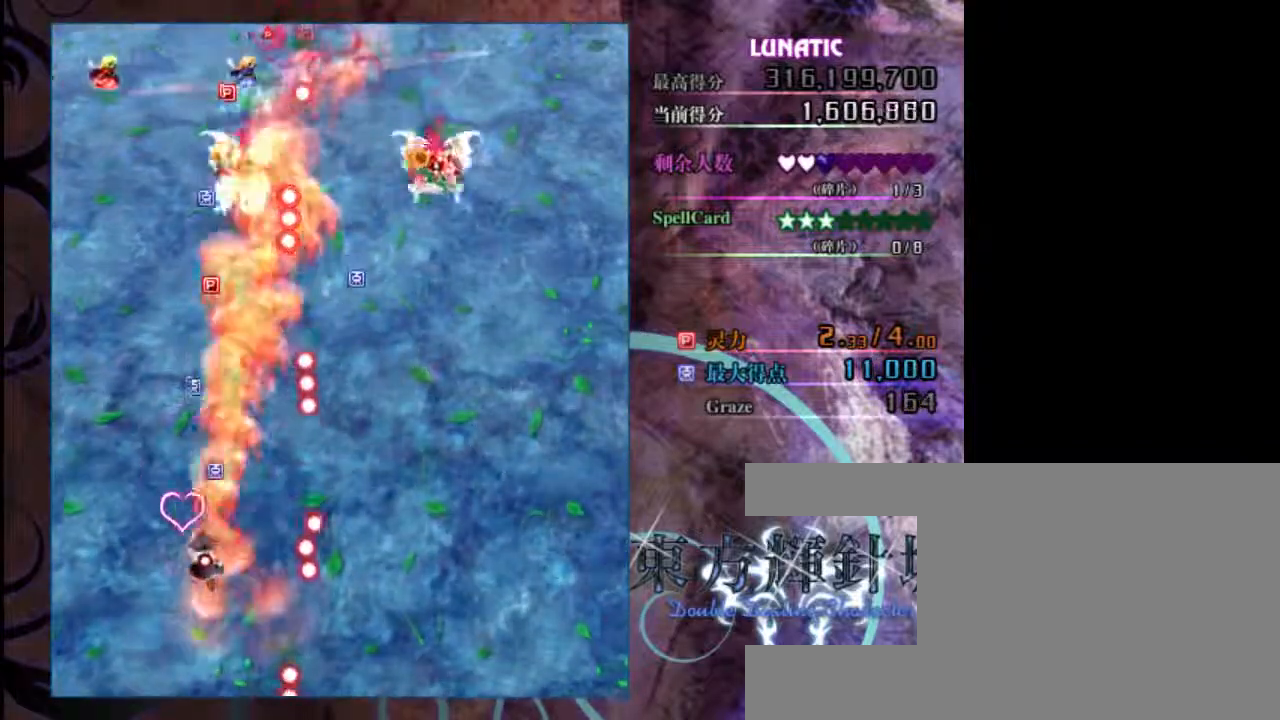
{"keys": ["right", "shift", "up", "z"], "events": [[67, "left", "up"], [167, "right", "down"], [400, "up", "down"]]}
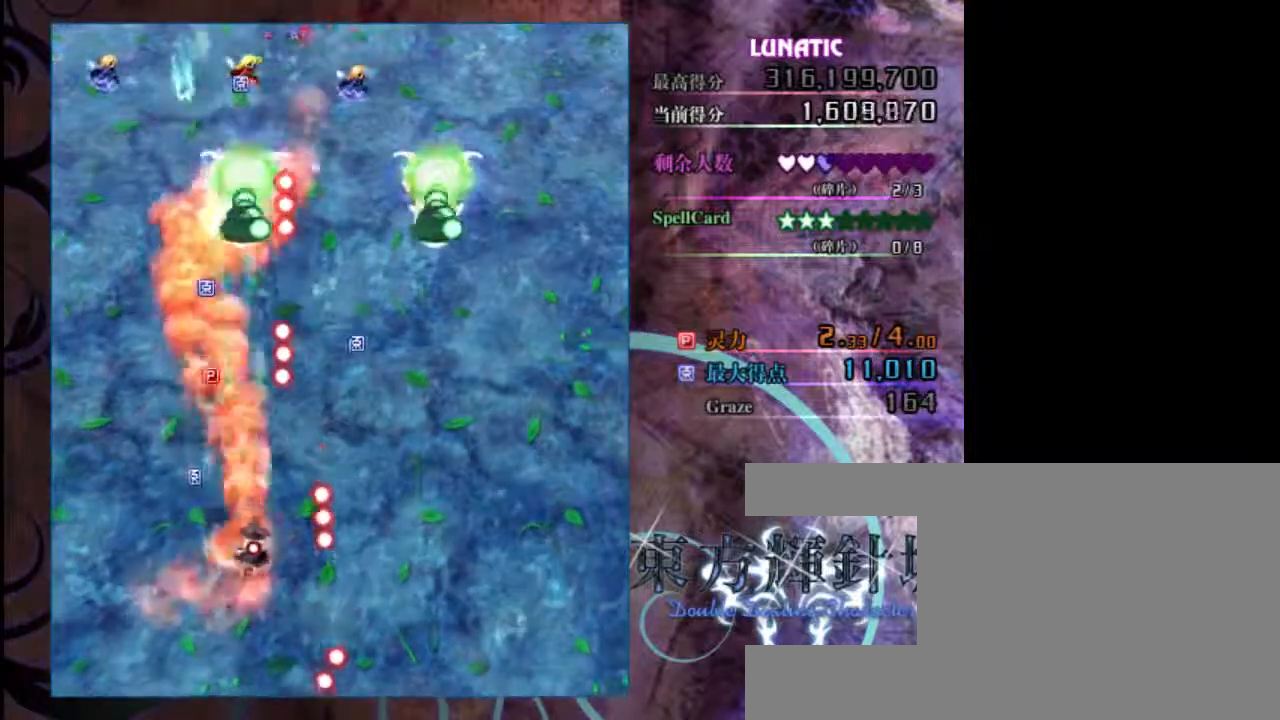
{"keys": ["right", "z"], "events": [[67, "right", "up"], [133, "right", "down"], [133, "up", "up"], [367, "shift", "up"]]}
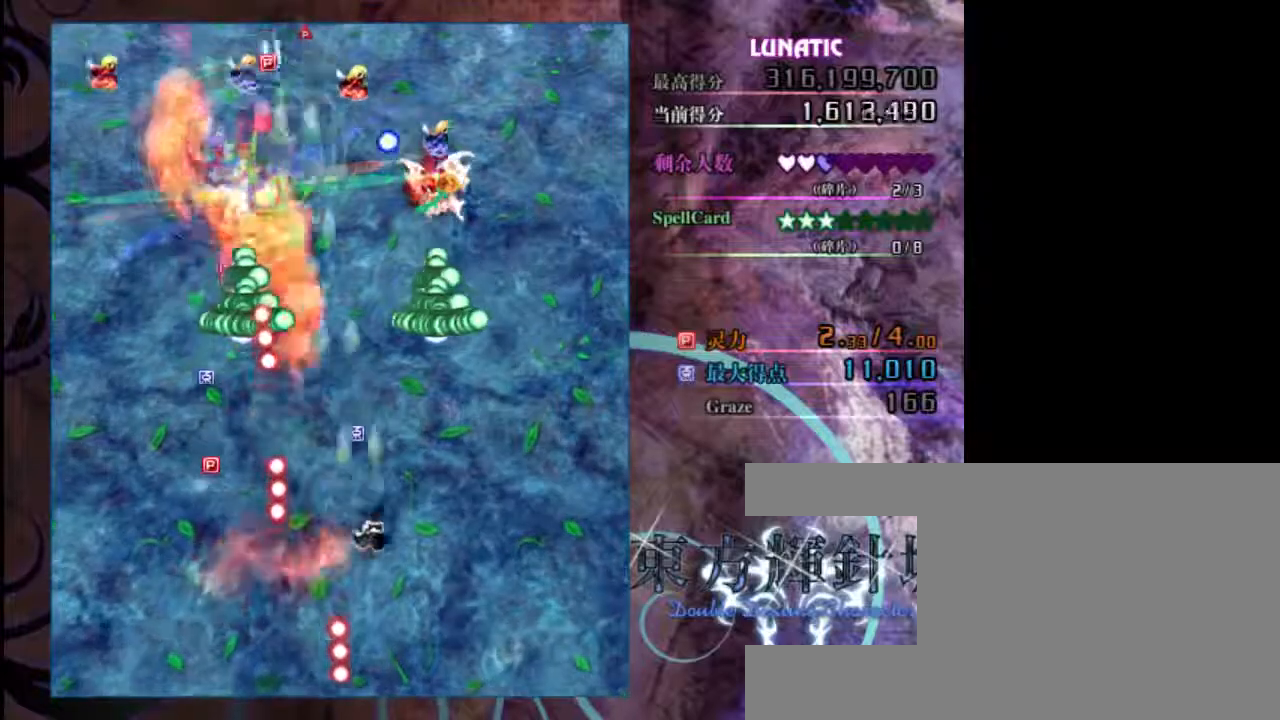
{"keys": ["right", "up", "z"], "events": [[33, "up", "down"], [267, "up", "up"], [400, "up", "down"]]}
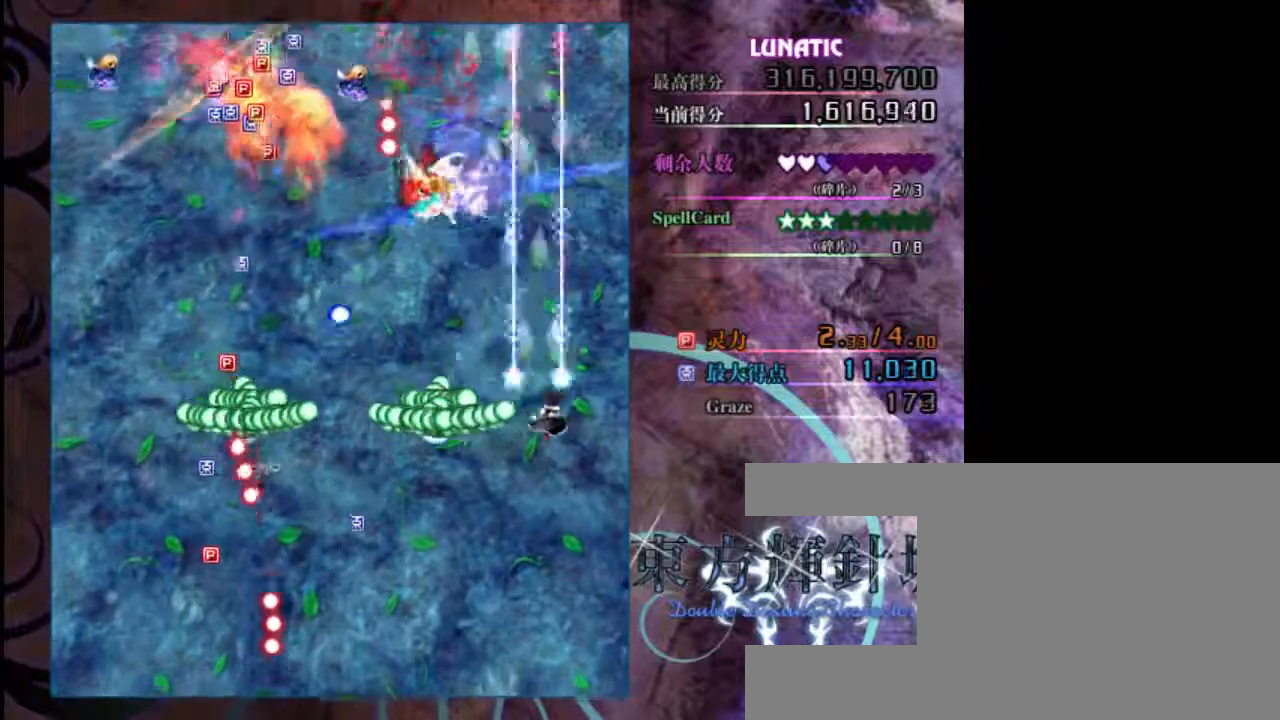
{"keys": ["up", "z"], "events": [[67, "right", "up"]]}
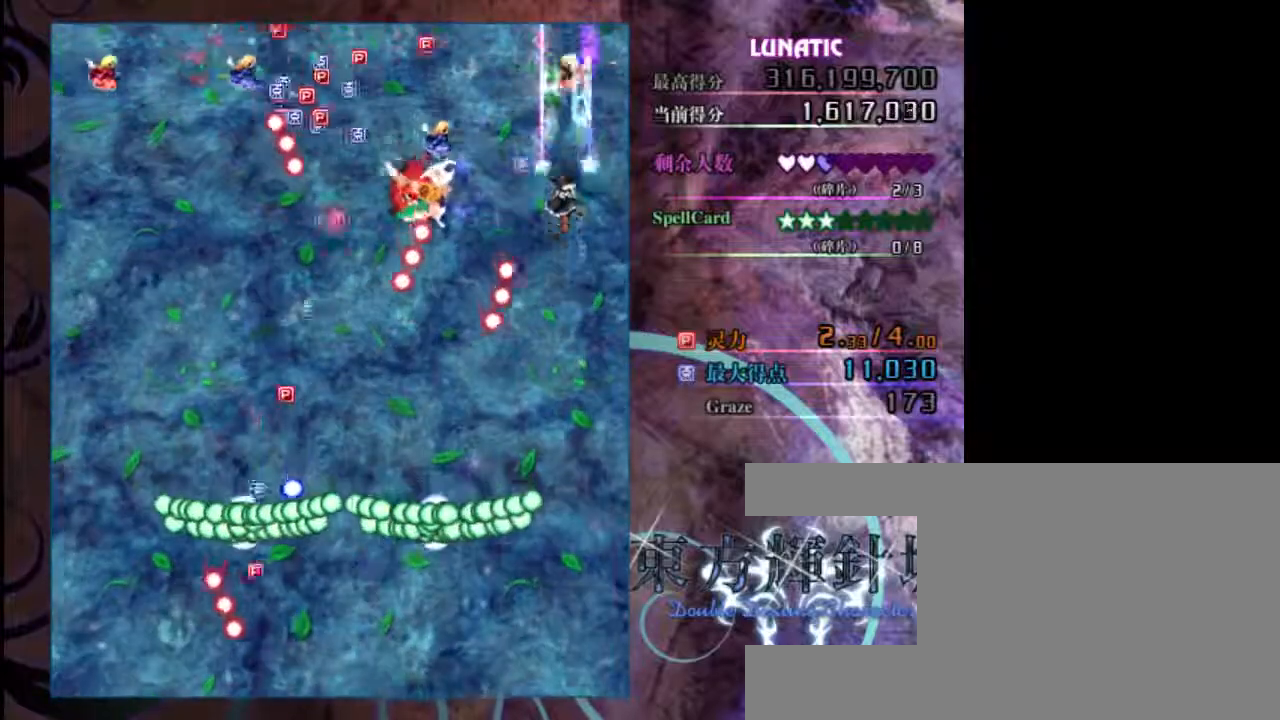
{"keys": ["down", "left", "z"], "events": [[17, "down", "down"], [50, "up", "up"], [183, "down", "up"], [317, "down", "down"], [383, "left", "down"]]}
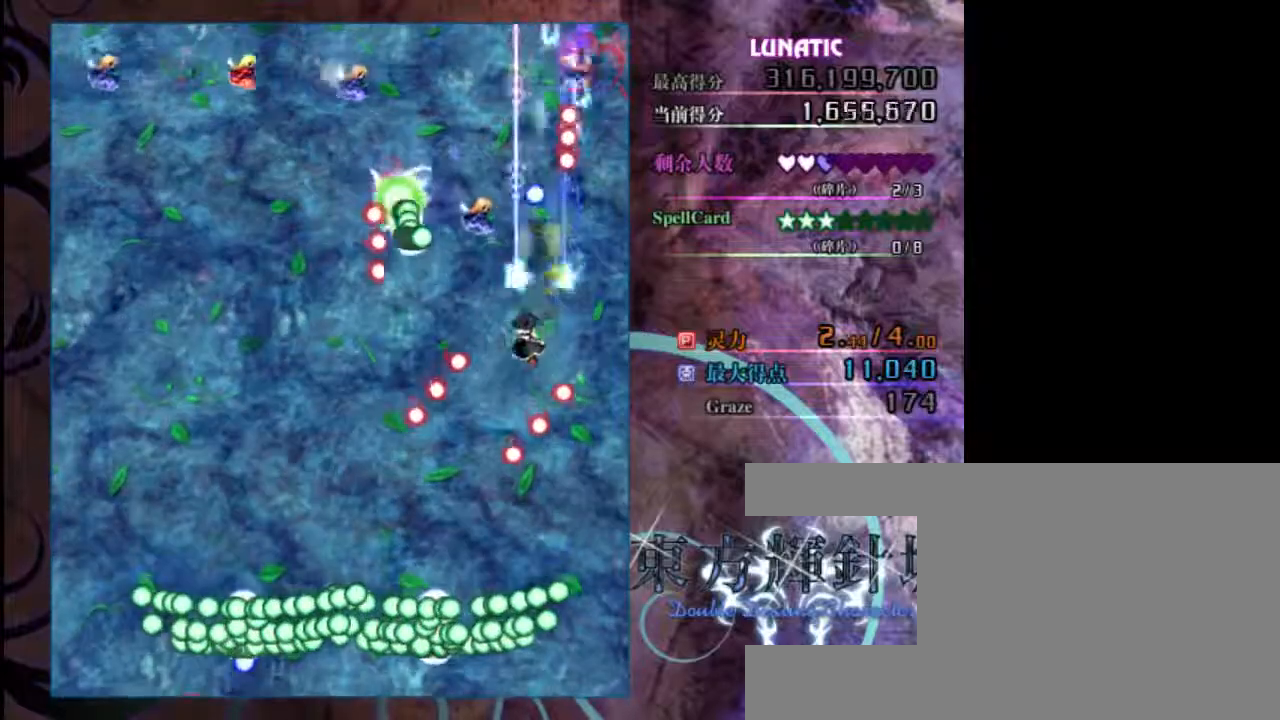
{"keys": ["down", "left", "z"], "events": [[50, "left", "up"], [83, "down", "up"], [217, "down", "down"], [317, "down", "up"], [417, "down", "down"], [450, "left", "down"]]}
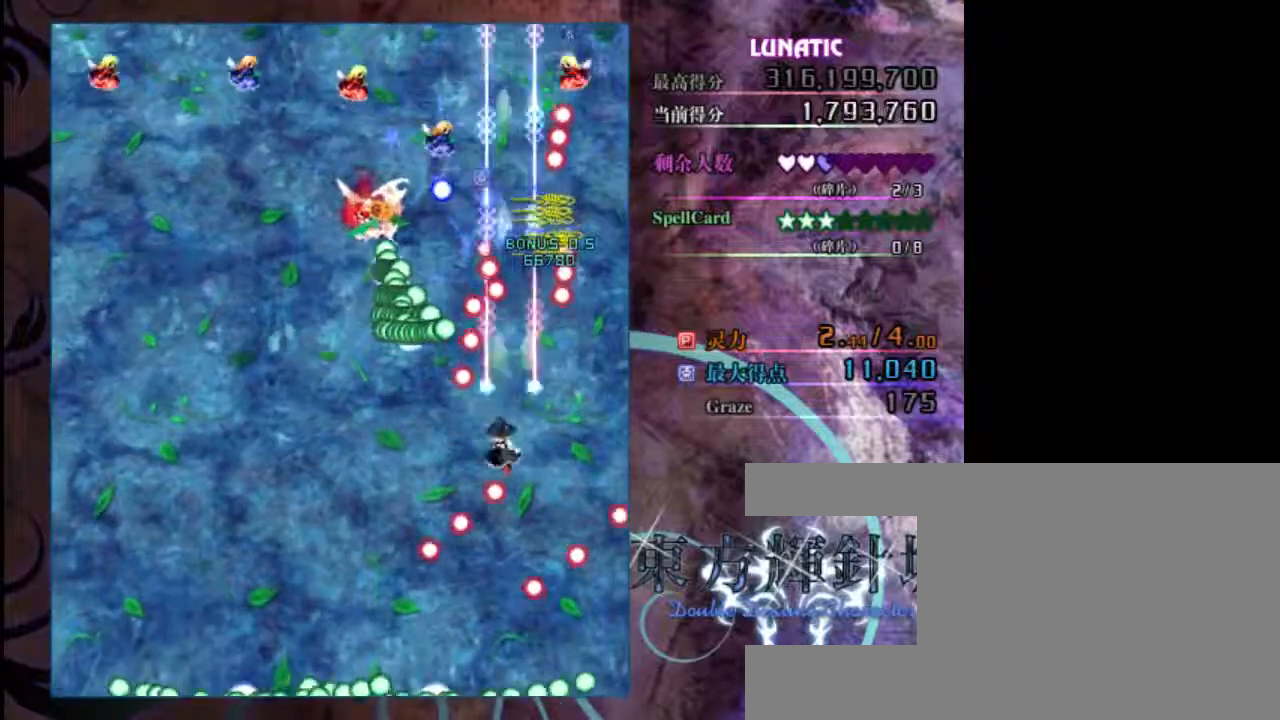
{"keys": ["left", "z"], "events": [[250, "down", "up"], [317, "down", "down"], [317, "left", "up"], [367, "down", "up"], [500, "left", "down"]]}
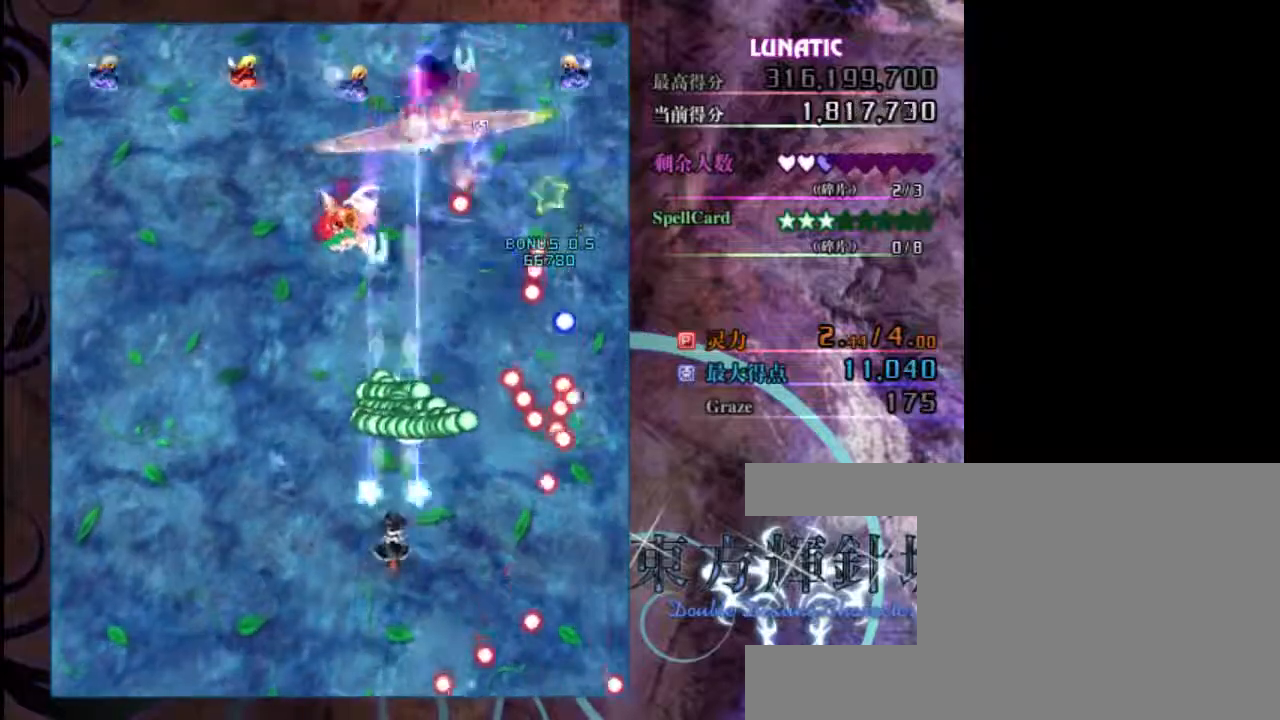
{"keys": ["z"], "events": [[200, "left", "up"], [267, "up", "down"], [467, "up", "up"]]}
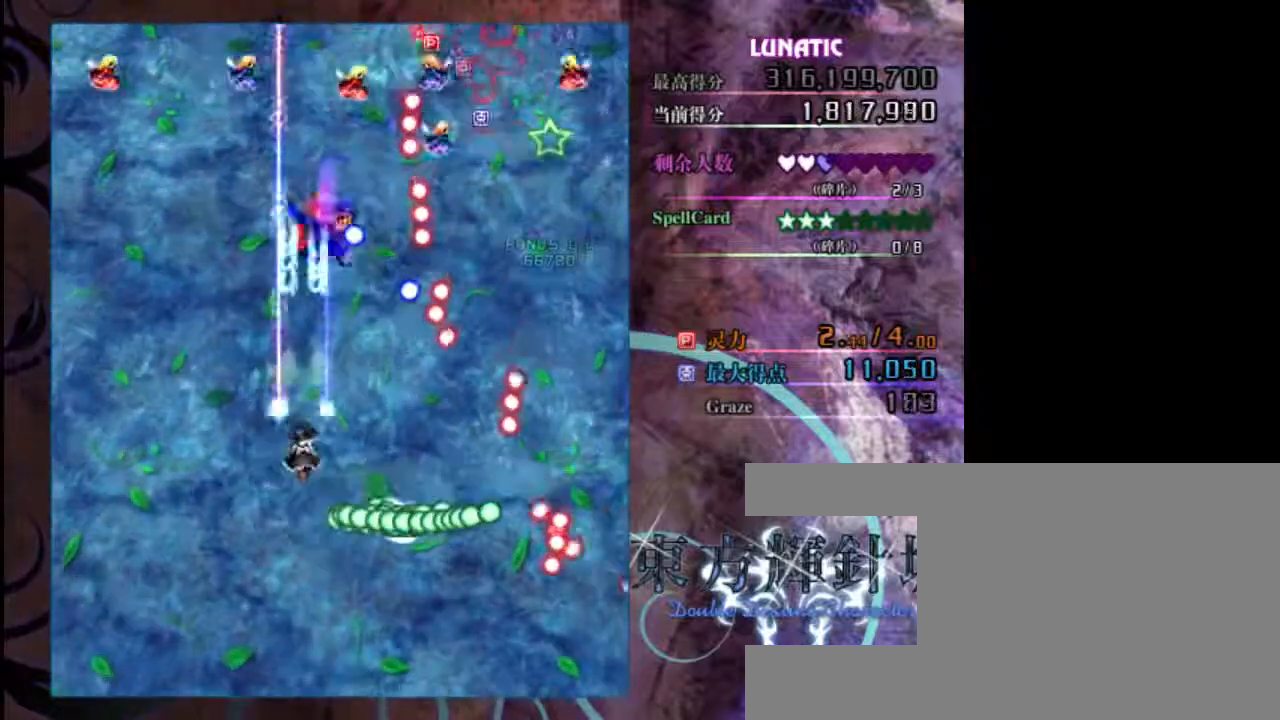
{"keys": ["z"], "events": [[133, "right", "down"], [167, "right", "up"], [267, "down", "down"], [433, "down", "up"]]}
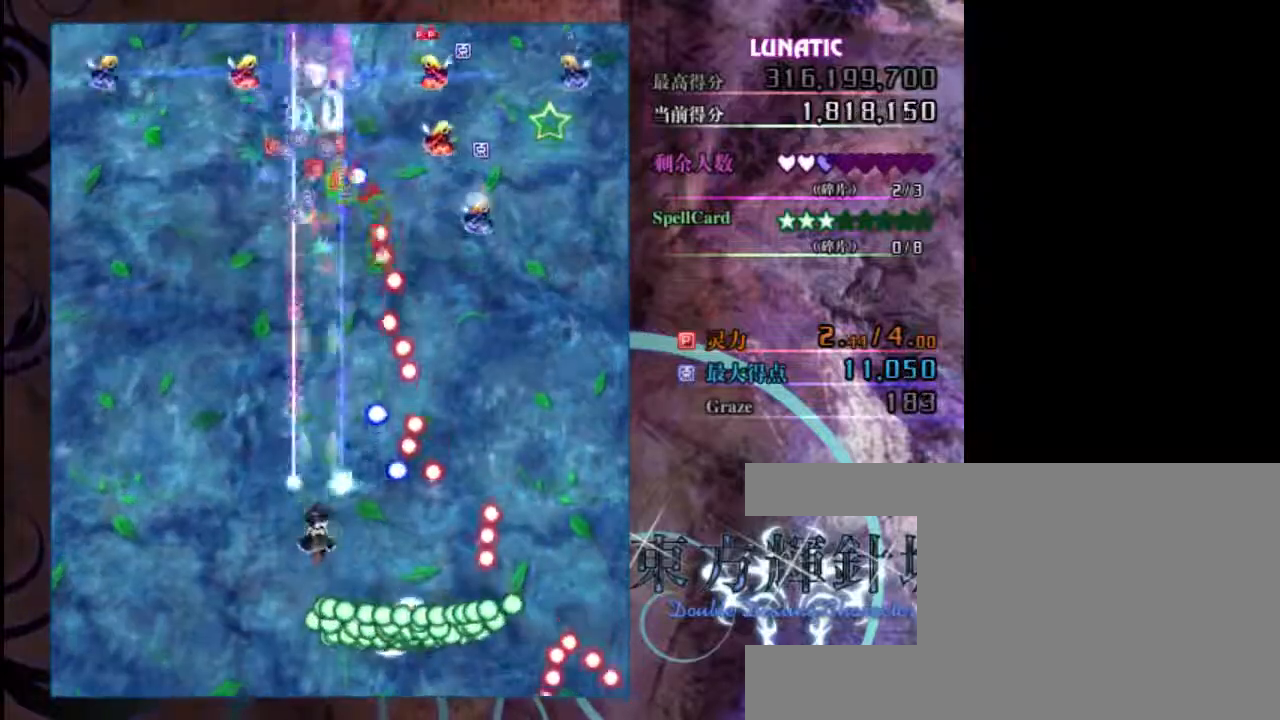
{"keys": ["up", "z"], "events": [[100, "left", "down"], [267, "left", "up"], [300, "up", "down"]]}
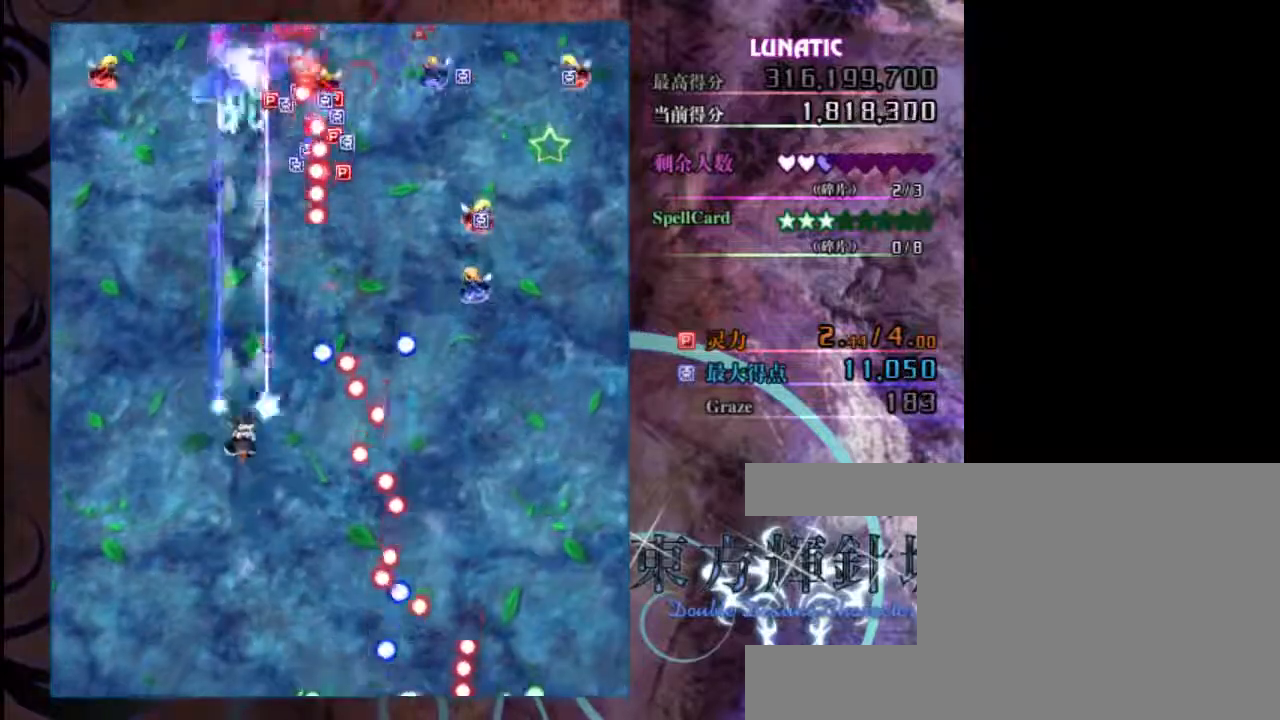
{"keys": ["up", "z"], "events": [[83, "left", "down"], [450, "left", "up"]]}
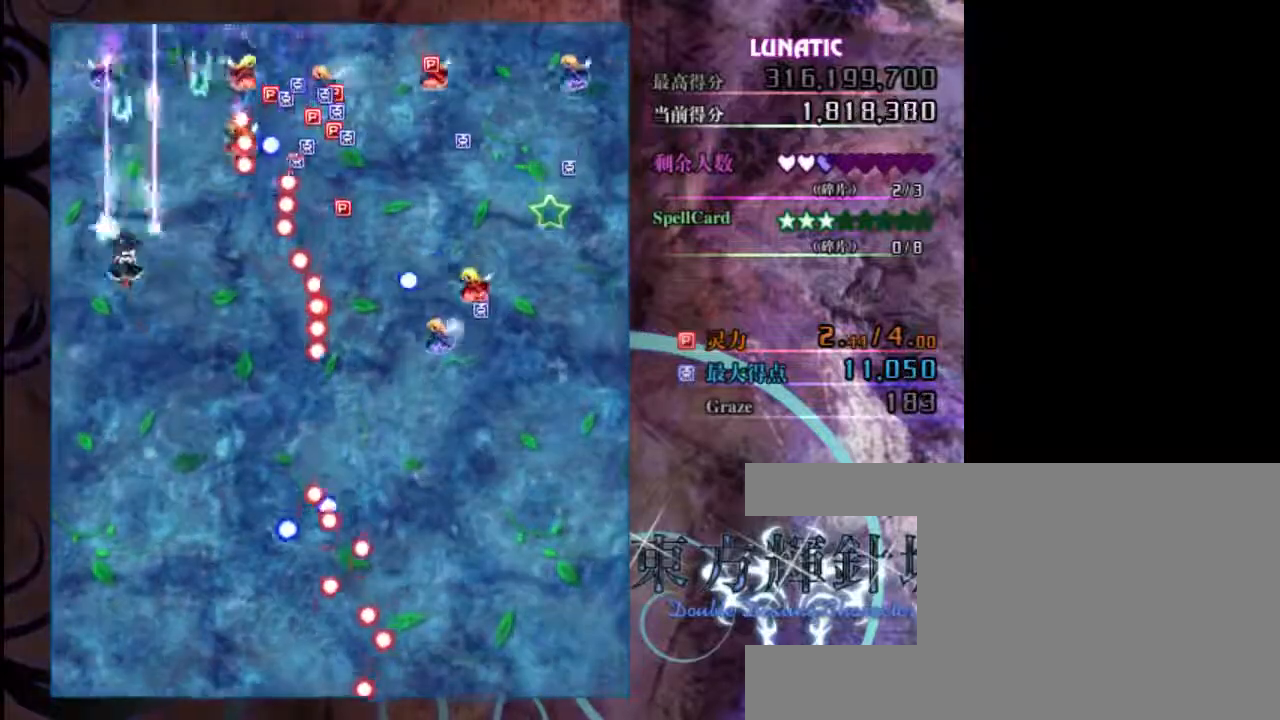
{"keys": ["down", "z"], "events": [[150, "down", "down"], [183, "up", "up"]]}
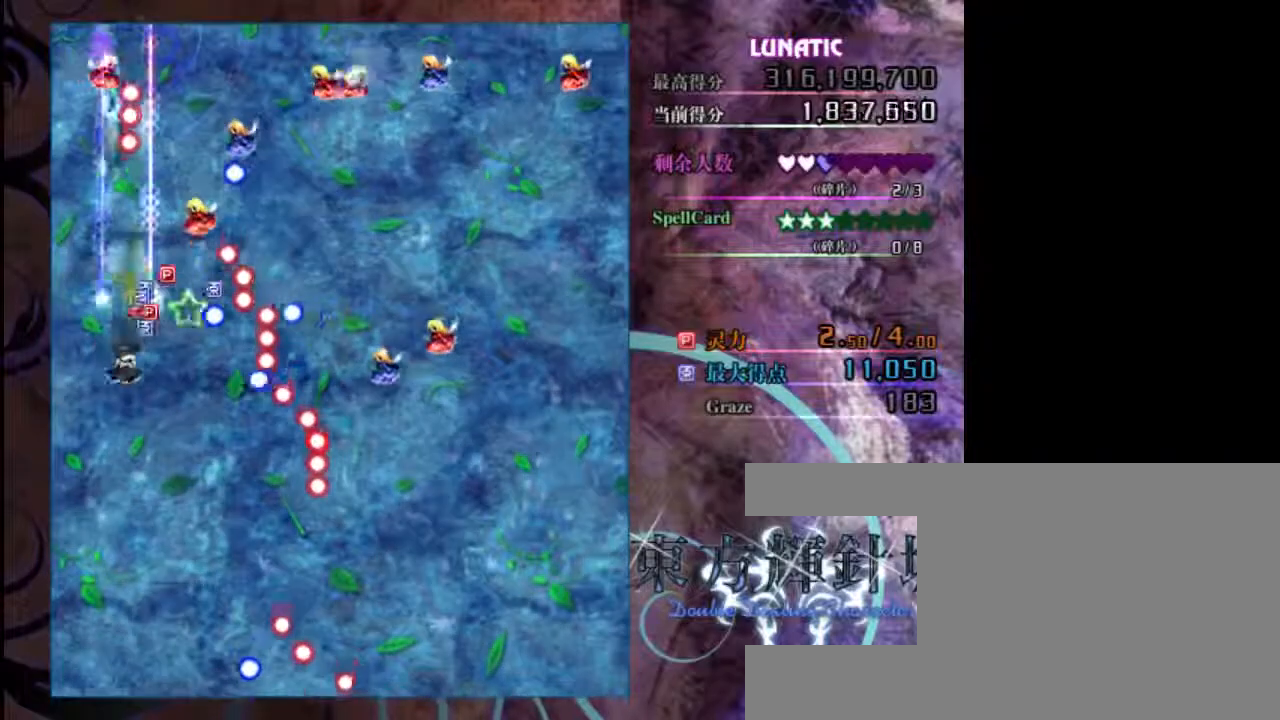
{"keys": ["down", "right", "z"], "events": [[383, "right", "down"]]}
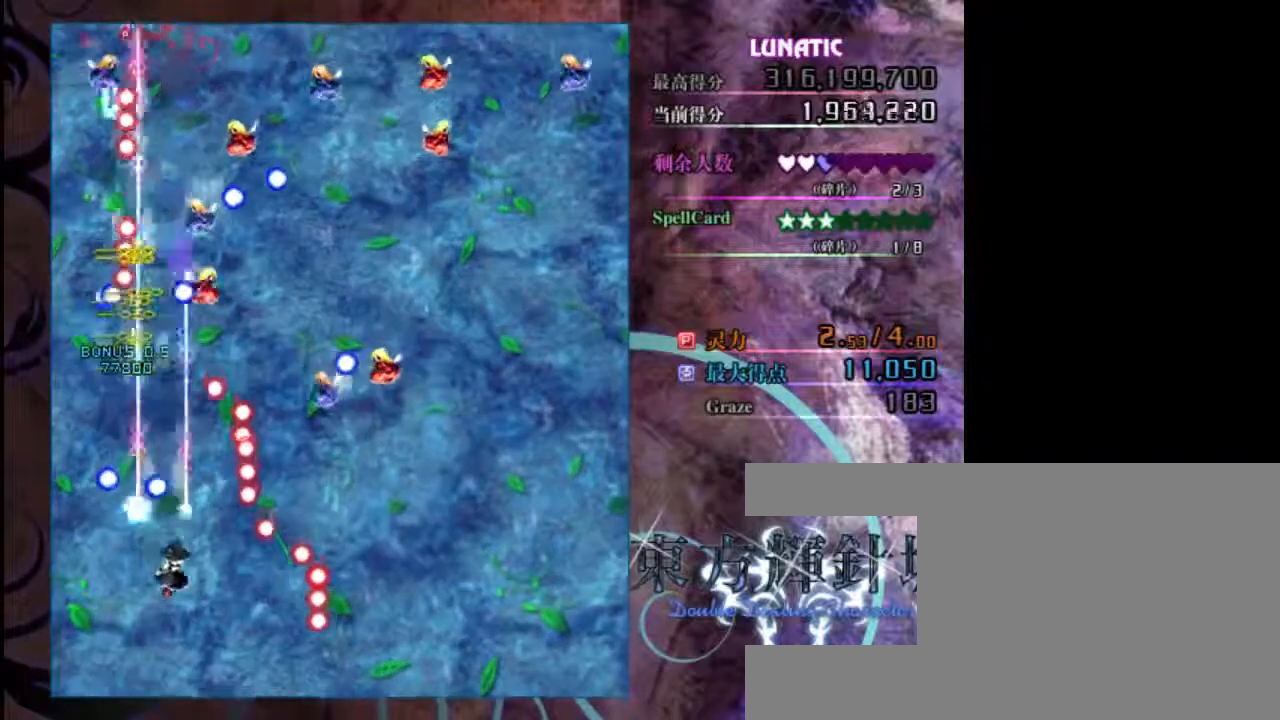
{"keys": ["z"], "events": [[83, "right", "up"], [117, "down", "up"], [367, "left", "down"], [467, "left", "up"]]}
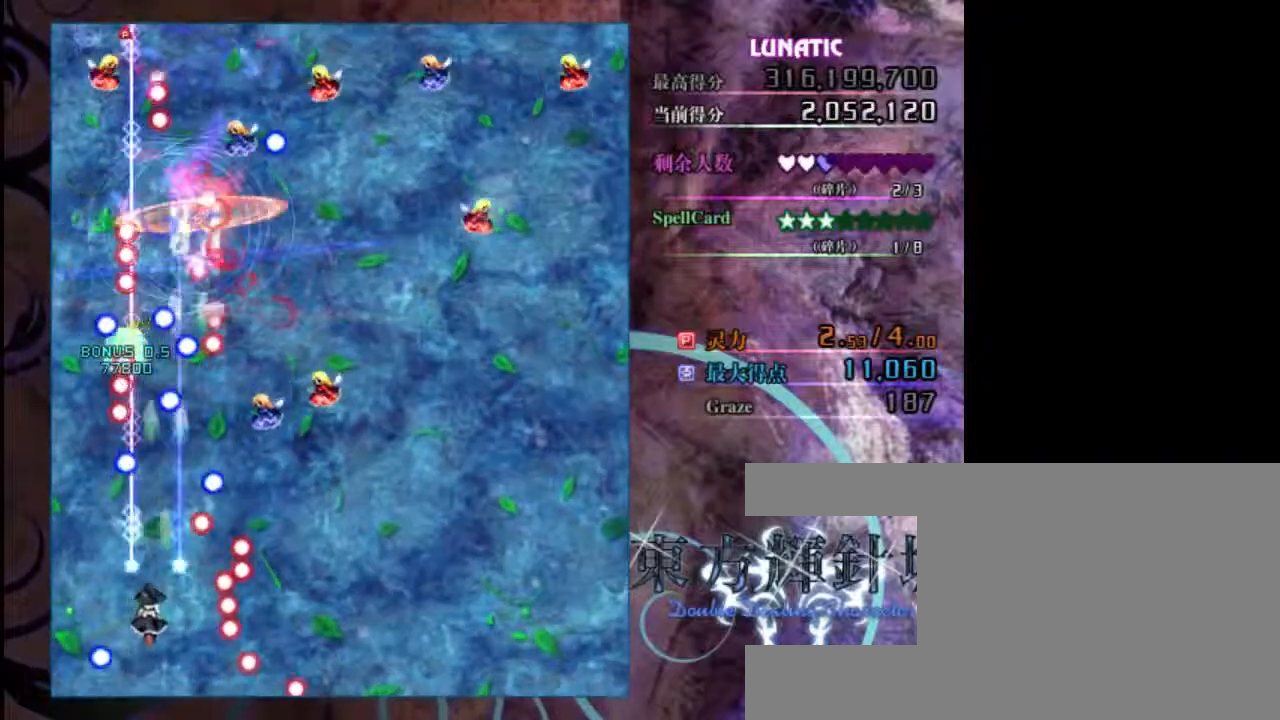
{"keys": ["right", "z"], "events": [[433, "right", "down"]]}
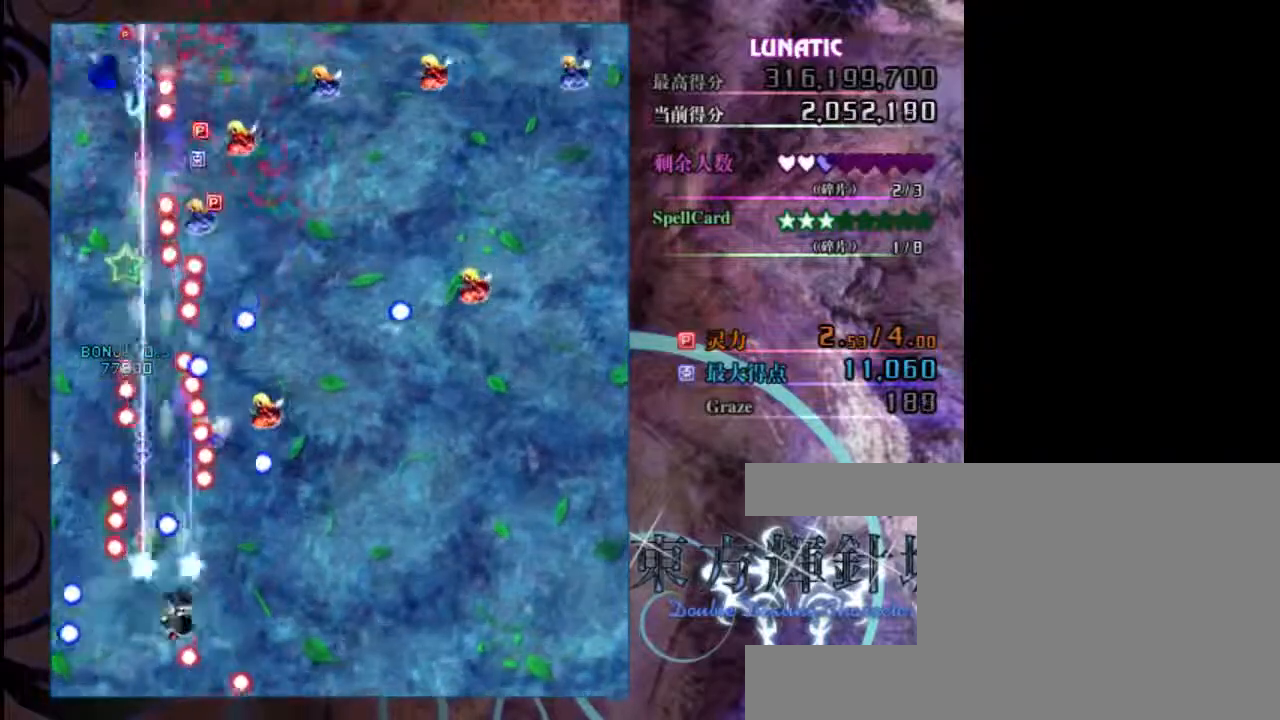
{"keys": ["z"], "events": [[133, "right", "up"], [233, "down", "down"], [400, "down", "up"], [400, "right", "down"], [500, "right", "up"]]}
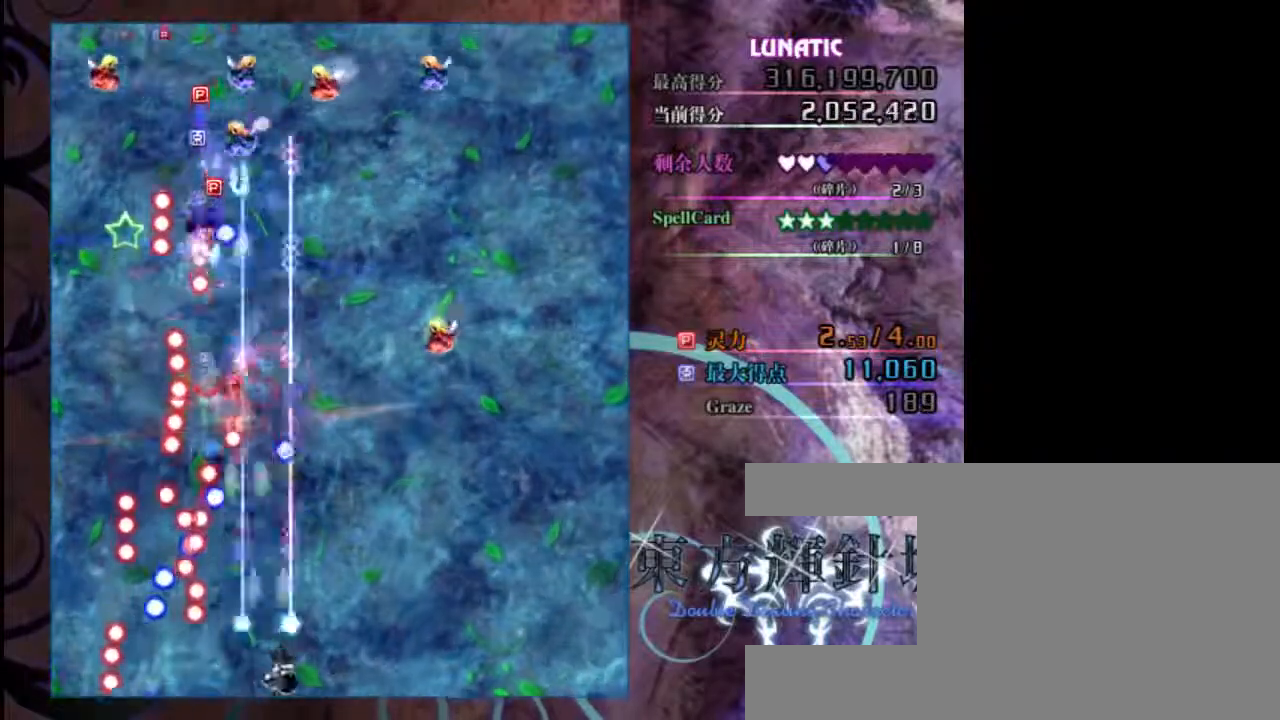
{"keys": ["right", "up", "z"], "events": [[317, "right", "down"], [417, "up", "down"]]}
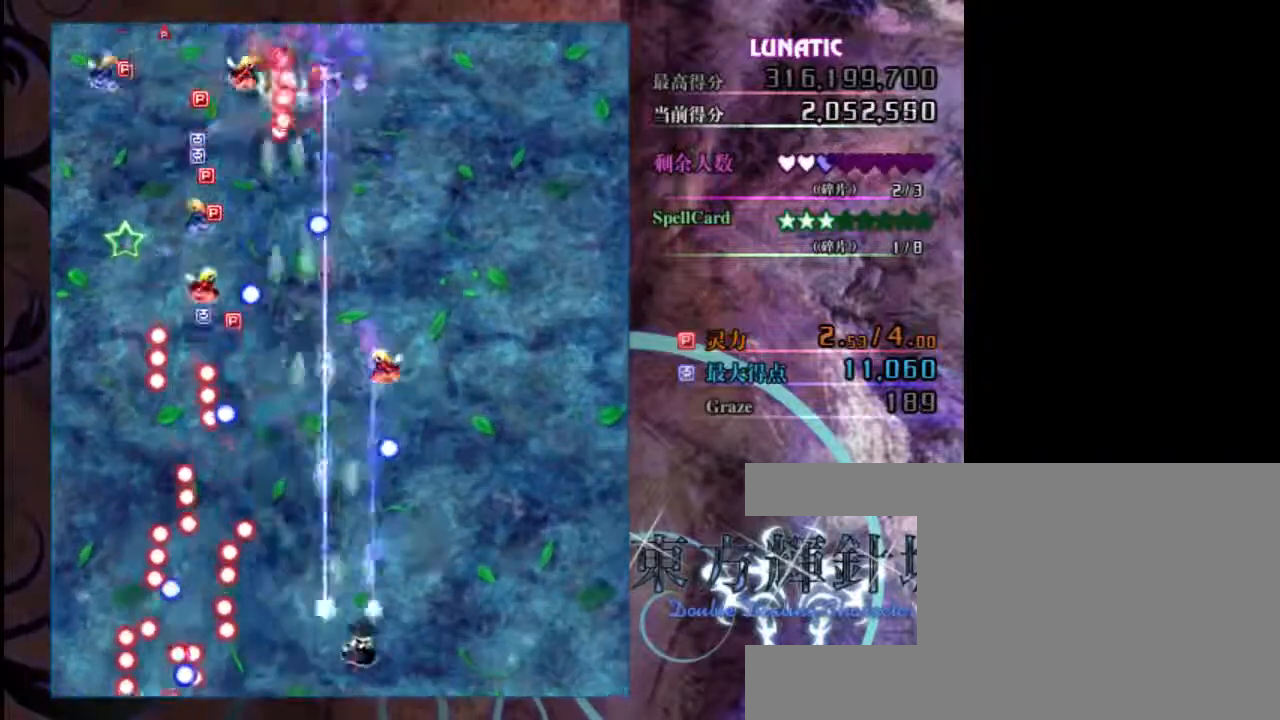
{"keys": ["up", "z"], "events": [[50, "right", "up"], [217, "right", "down"], [483, "right", "up"]]}
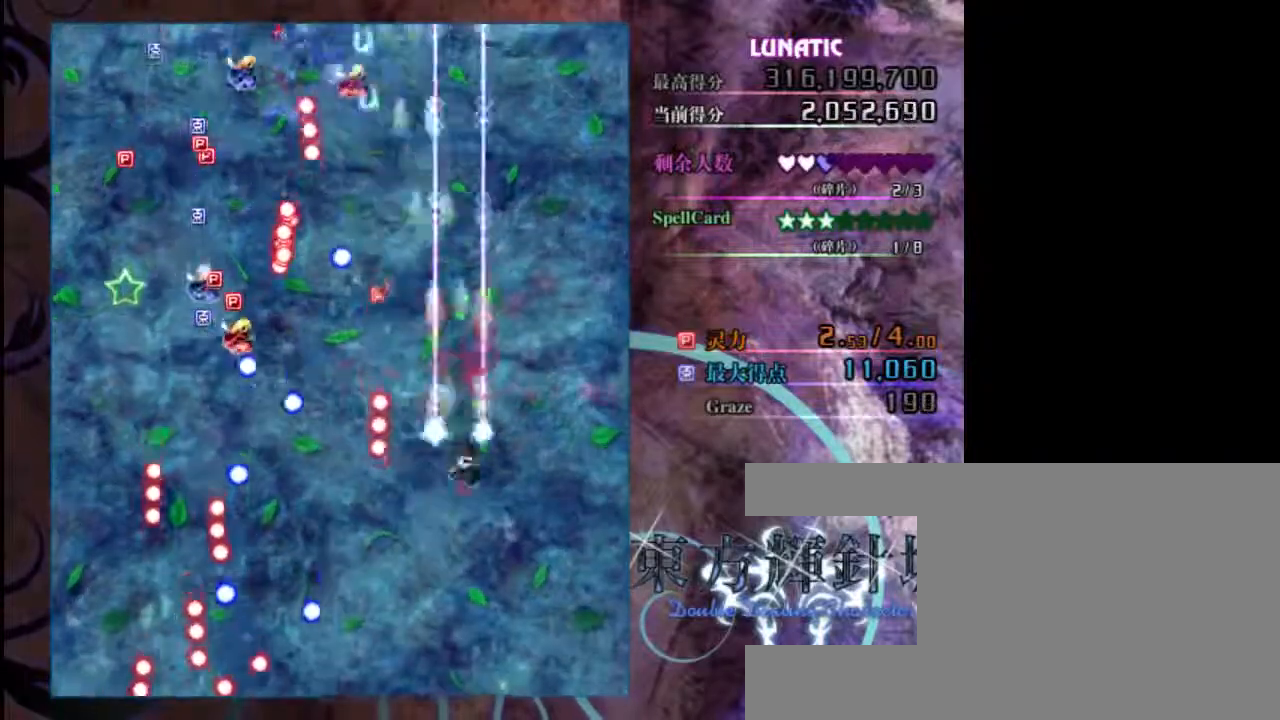
{"keys": ["up", "z"], "events": [[150, "right", "down"], [283, "right", "up"]]}
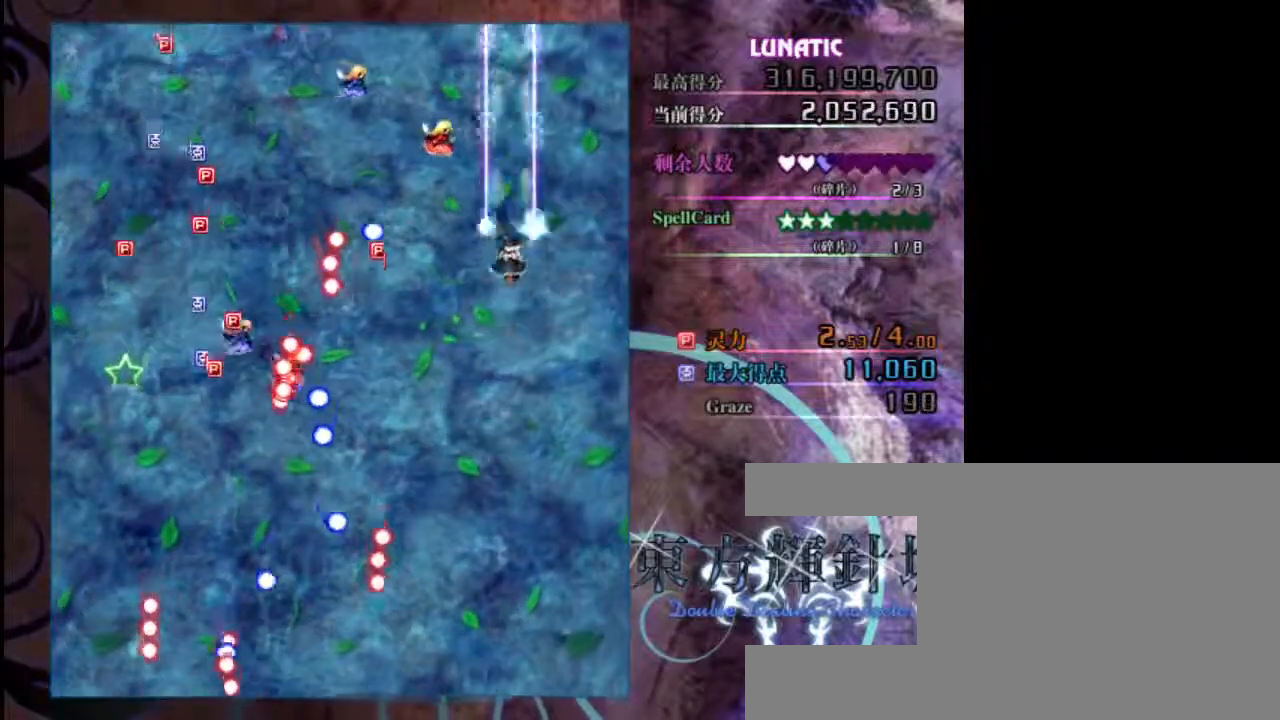
{"keys": ["down", "z"], "events": [[117, "down", "down"], [183, "up", "up"]]}
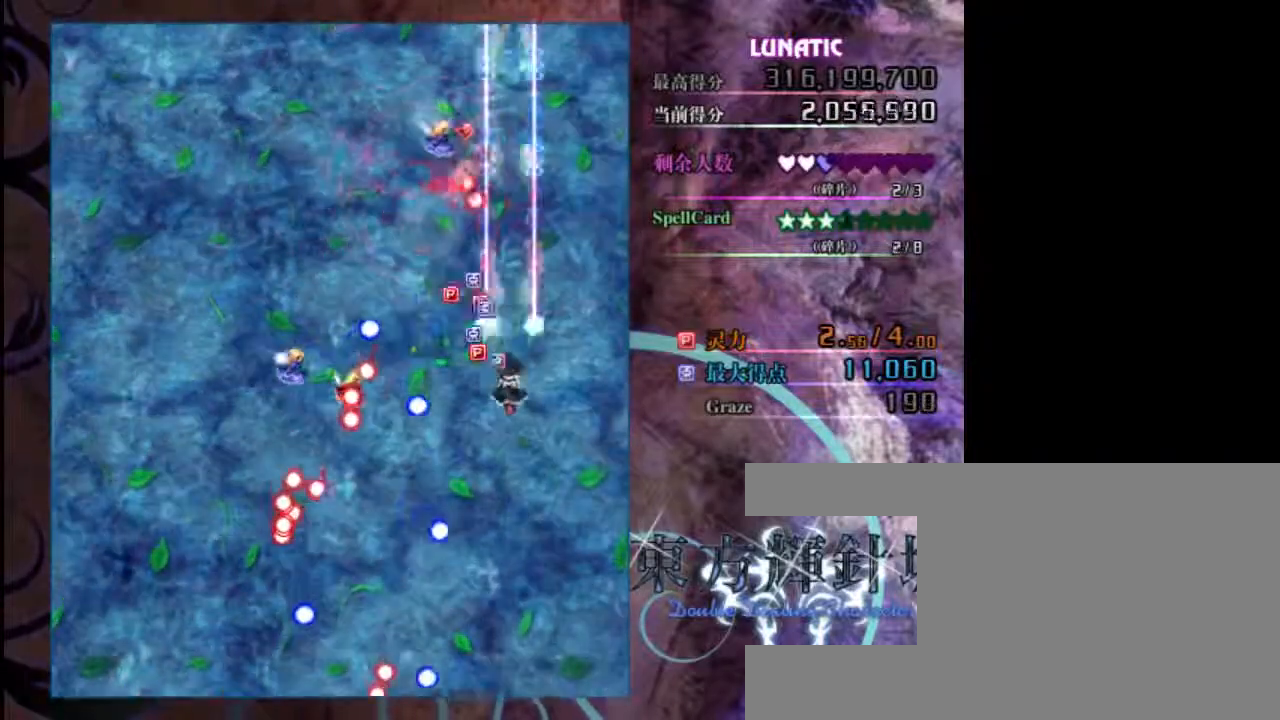
{"keys": ["down", "left", "z"], "events": [[17, "down", "up"], [133, "down", "down"], [267, "down", "up"], [400, "down", "down"], [467, "left", "down"]]}
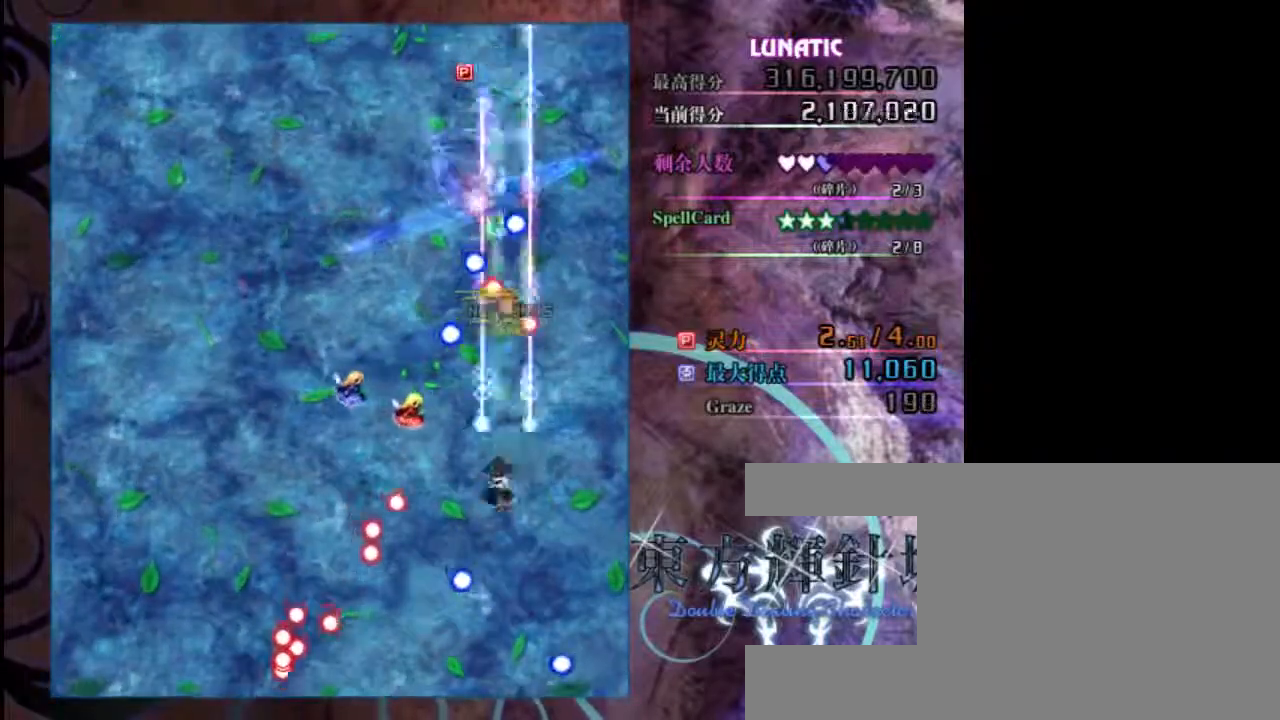
{"keys": ["down", "left", "z"], "events": [[67, "left", "up"], [100, "down", "up"], [300, "left", "down"], [333, "down", "down"]]}
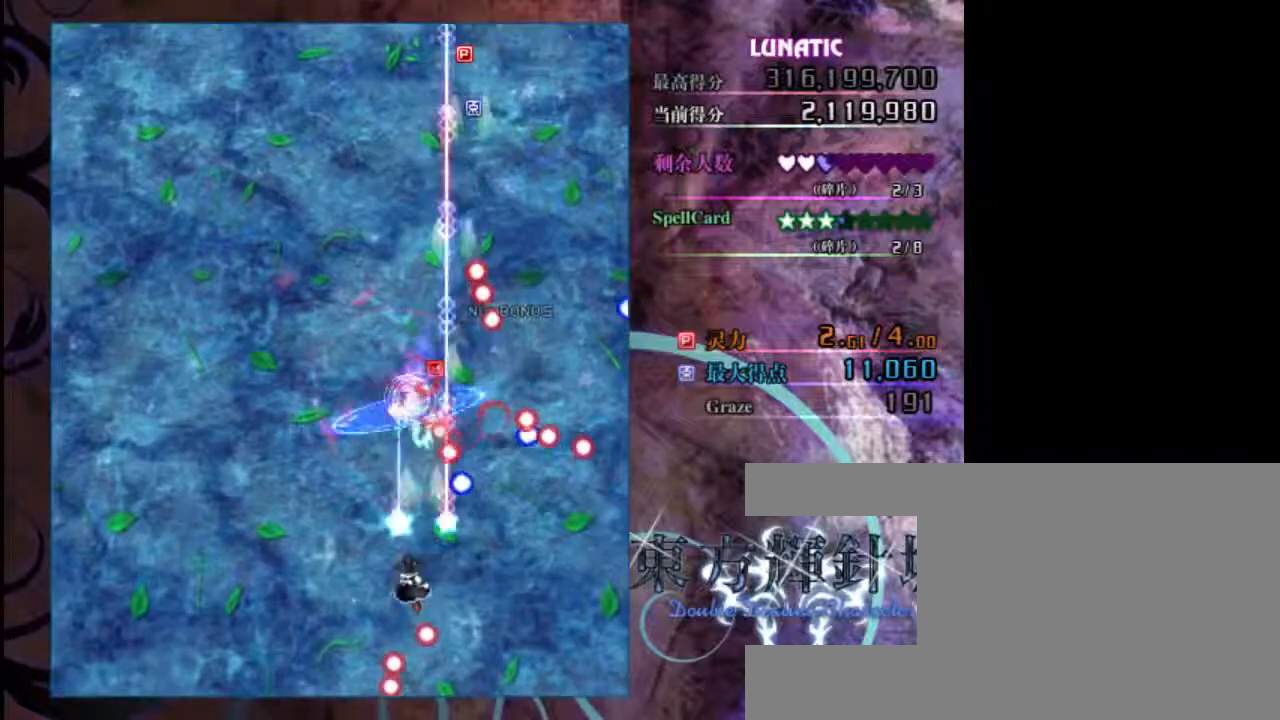
{"keys": ["up", "z"], "events": [[33, "down", "up"], [233, "left", "up"], [333, "up", "down"]]}
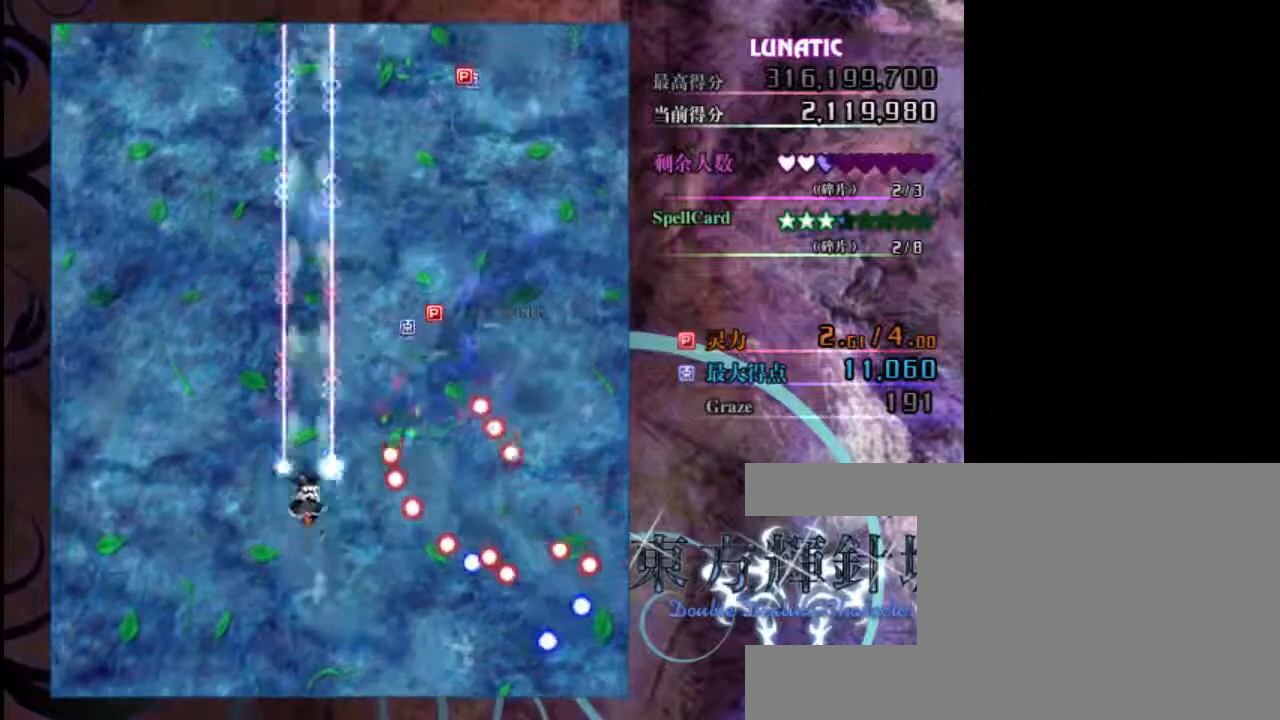
{"keys": ["right", "z"], "events": [[133, "up", "up"], [417, "right", "down"]]}